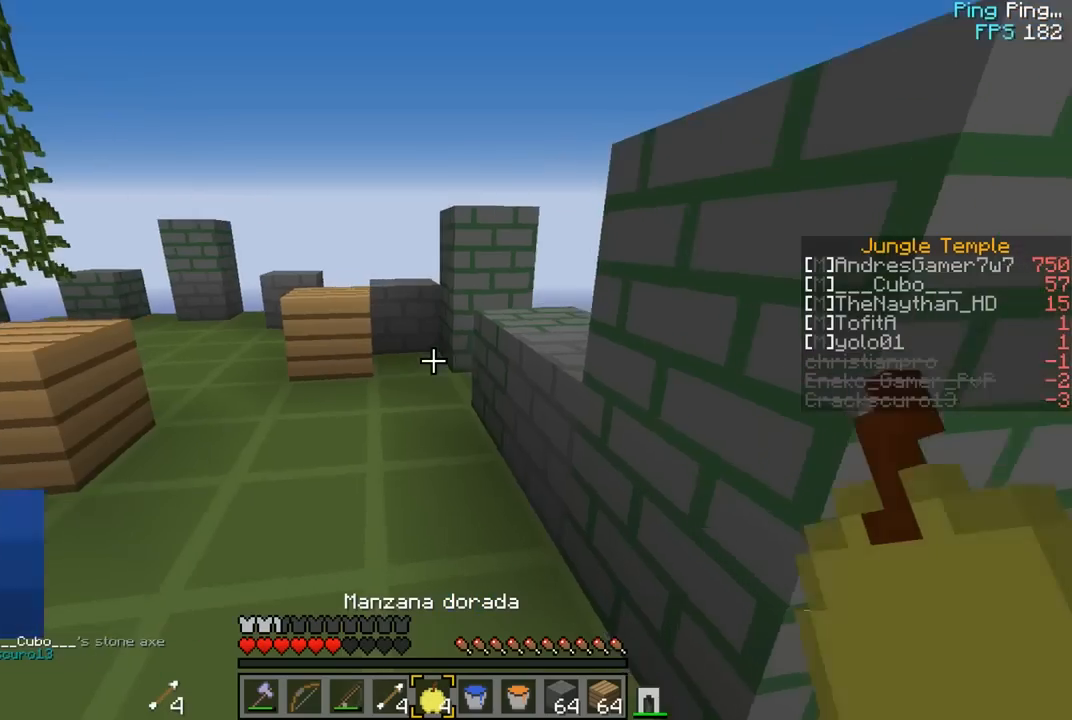
Gameplay with keyboard and mouse; each line is a JSON object with the keys and mouse buttons held at the frame after it. "events" lists presses ("down") and releases ("up") of "a", "d", "s", "w", "mouse_left" and "mouse_right" between this image and that frame as [ms after this image, input, new state], when the widget could be followed in between. "mouse_left", "mouse_right" = the "left", "right" buttons of the "mouse" list. No other keys are recorded. Fast repeated clicks can show as one long hold. Mouse movement is not recorded.
{"keys": [], "mouse": ["left", "right"], "events": [[17, "mouse_left", "down"], [33, "mouse_right", "down"], [117, "w", "up"]]}
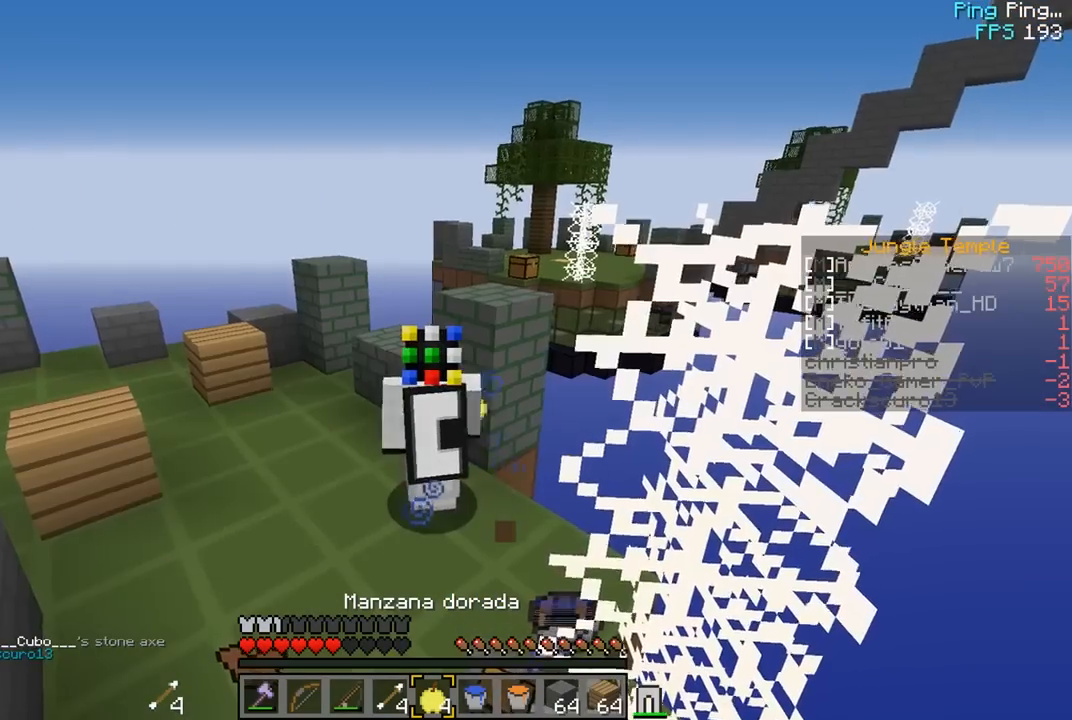
{"keys": [], "mouse": ["left", "right"], "events": []}
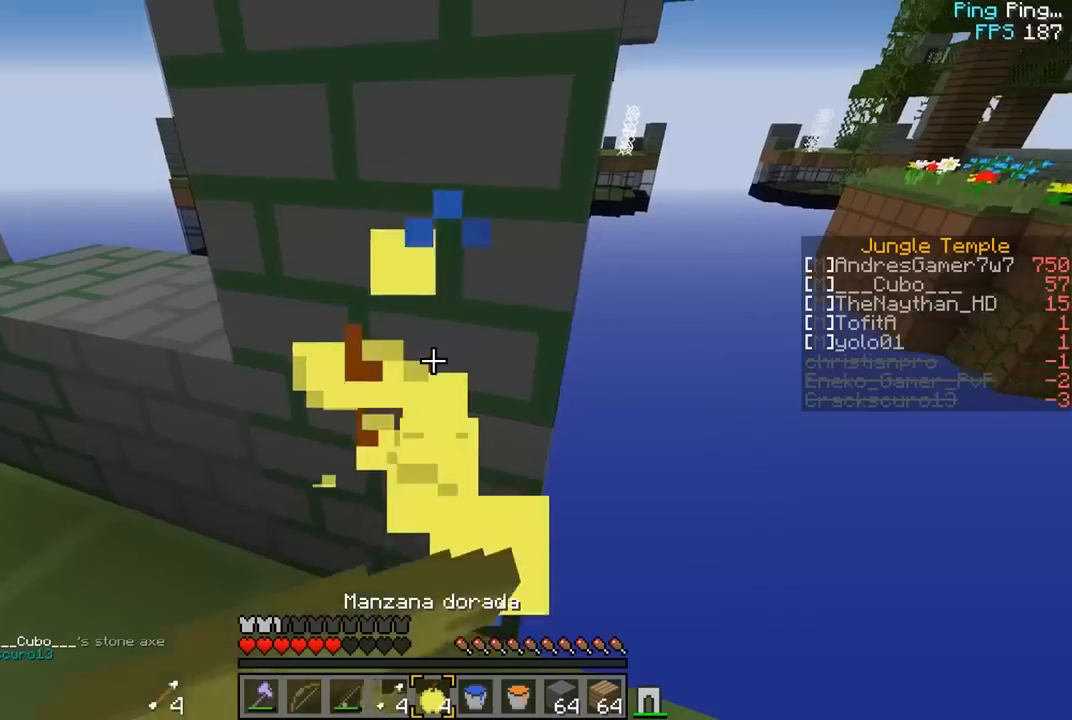
{"keys": ["s"], "mouse": ["left", "right"], "events": [[167, "s", "down"]]}
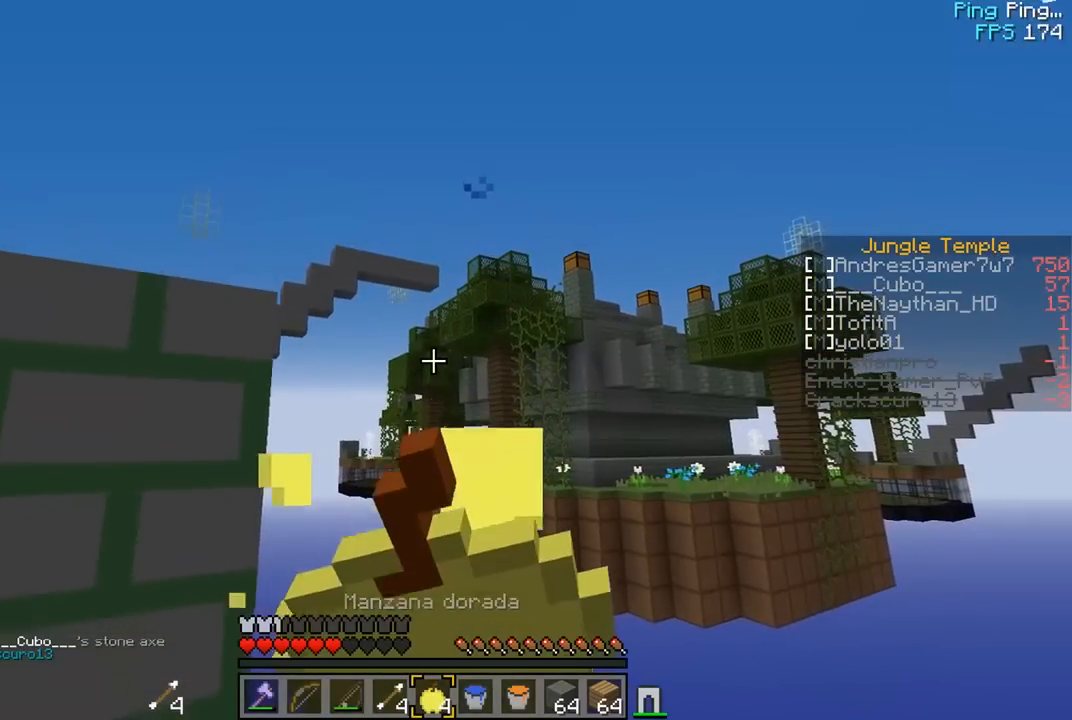
{"keys": ["a"], "mouse": ["right"], "events": [[167, "a", "down"], [417, "mouse_left", "up"], [433, "s", "up"]]}
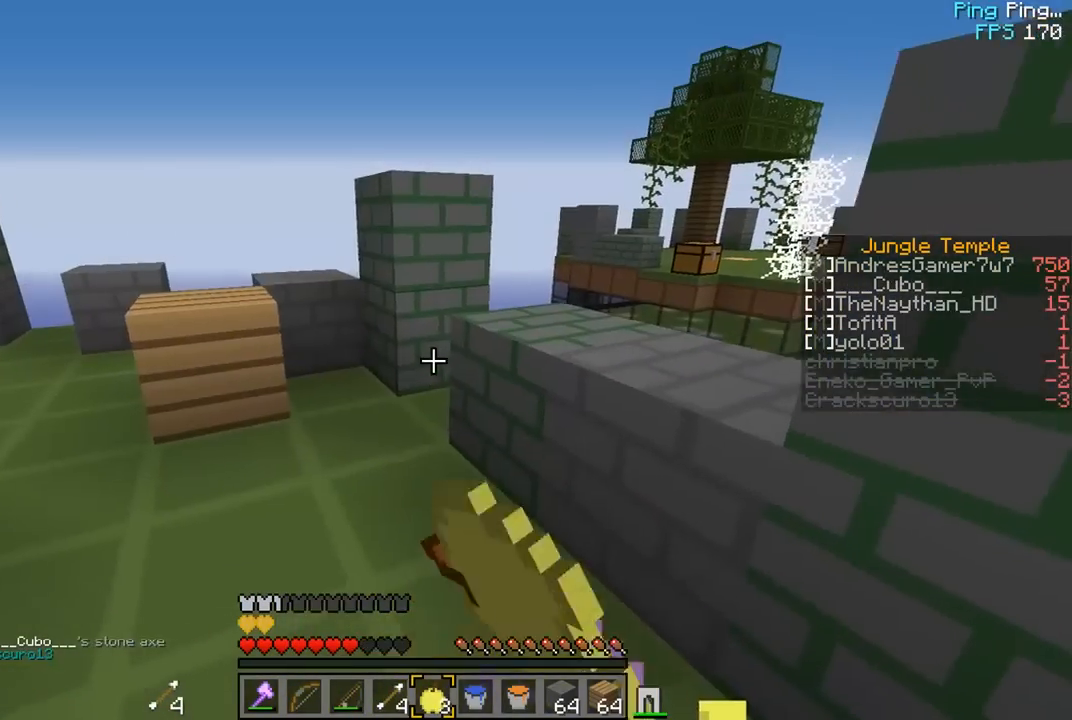
{"keys": ["a", "w"], "mouse": [], "events": [[33, "mouse_right", "up"], [50, "w", "down"], [167, "a", "up"], [450, "a", "down"]]}
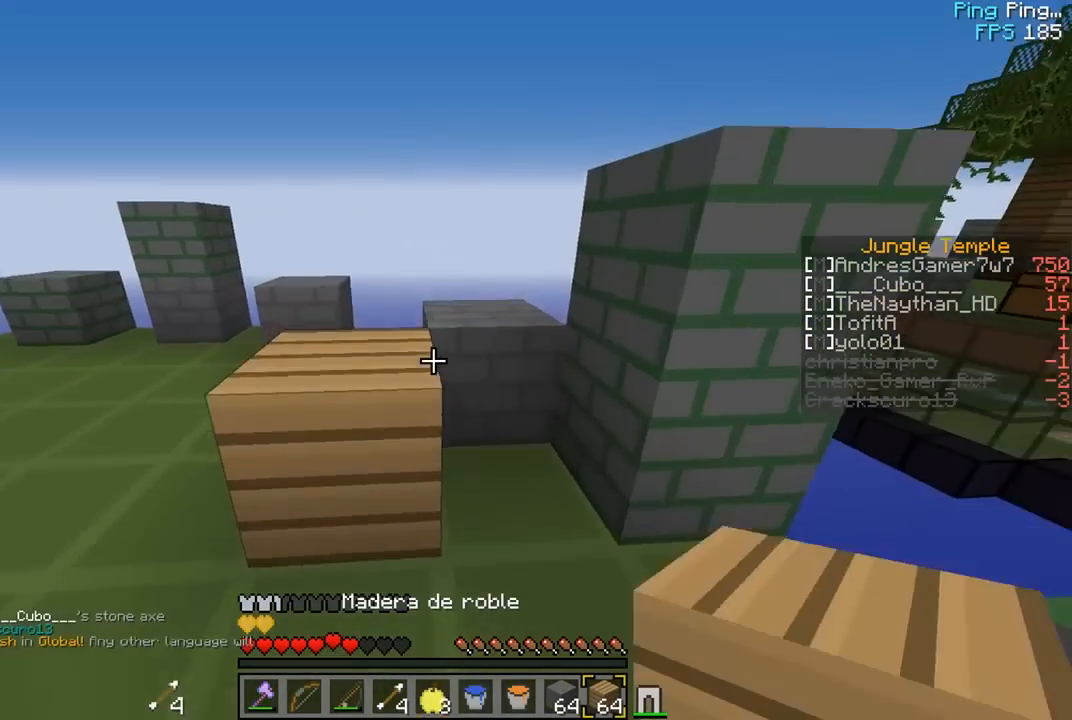
{"keys": ["w"], "mouse": [], "events": [[100, "a", "up"]]}
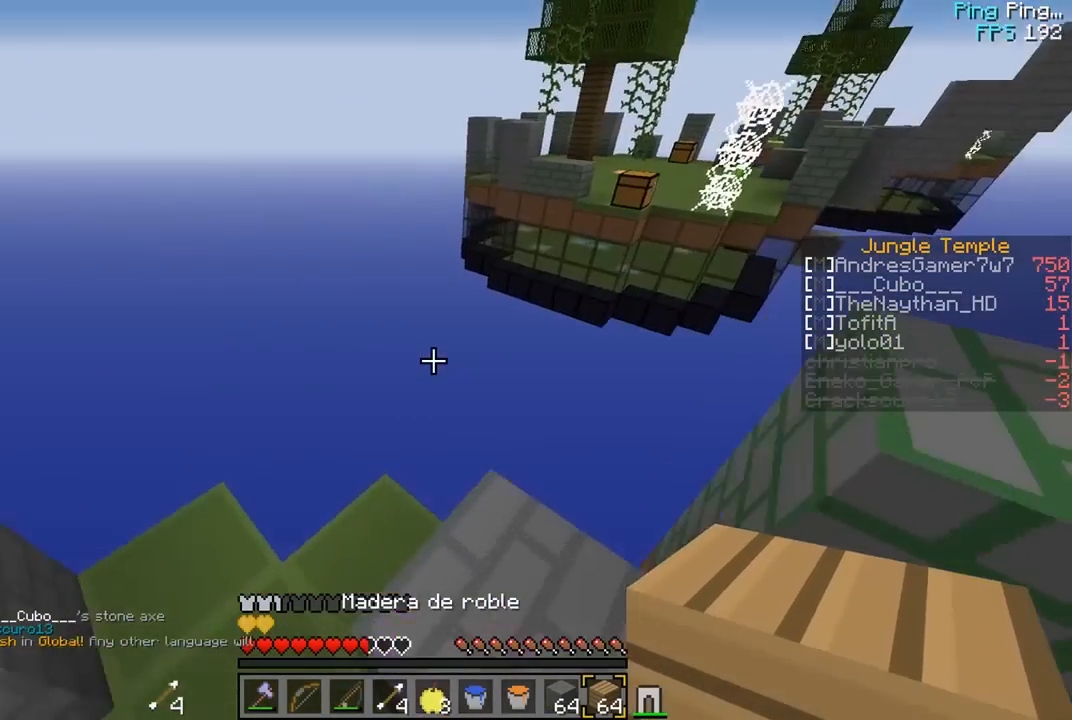
{"keys": ["a"], "mouse": [], "events": [[317, "w", "up"], [367, "a", "down"]]}
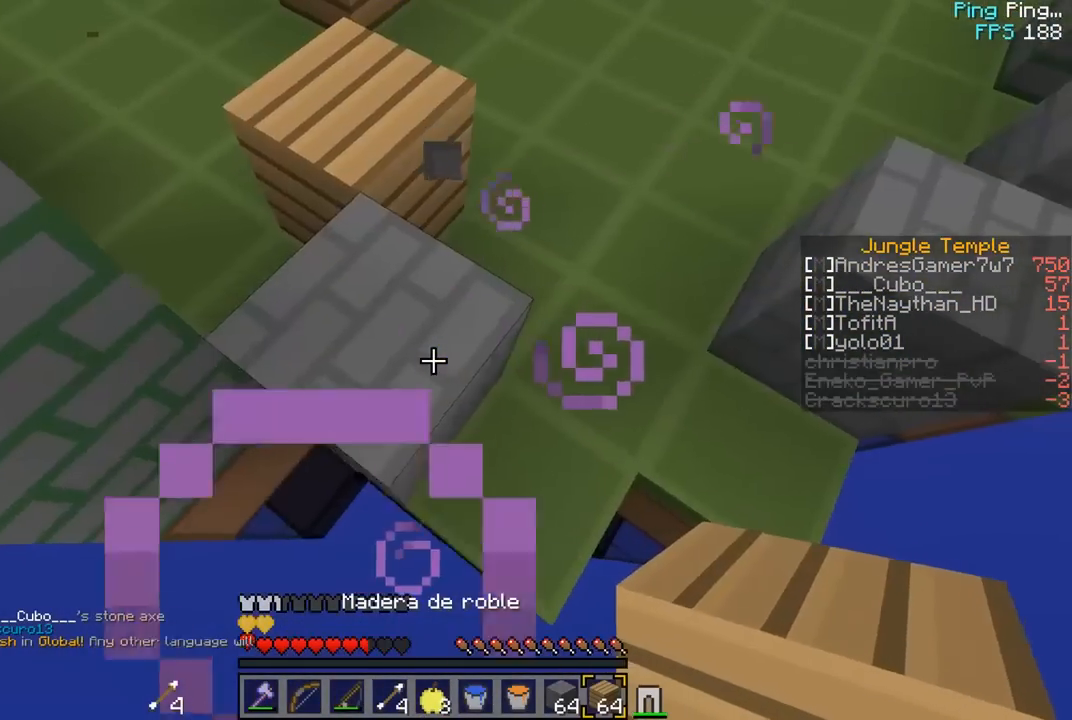
{"keys": ["a", "s"], "mouse": [], "events": [[167, "s", "down"], [417, "a", "up"], [467, "a", "down"]]}
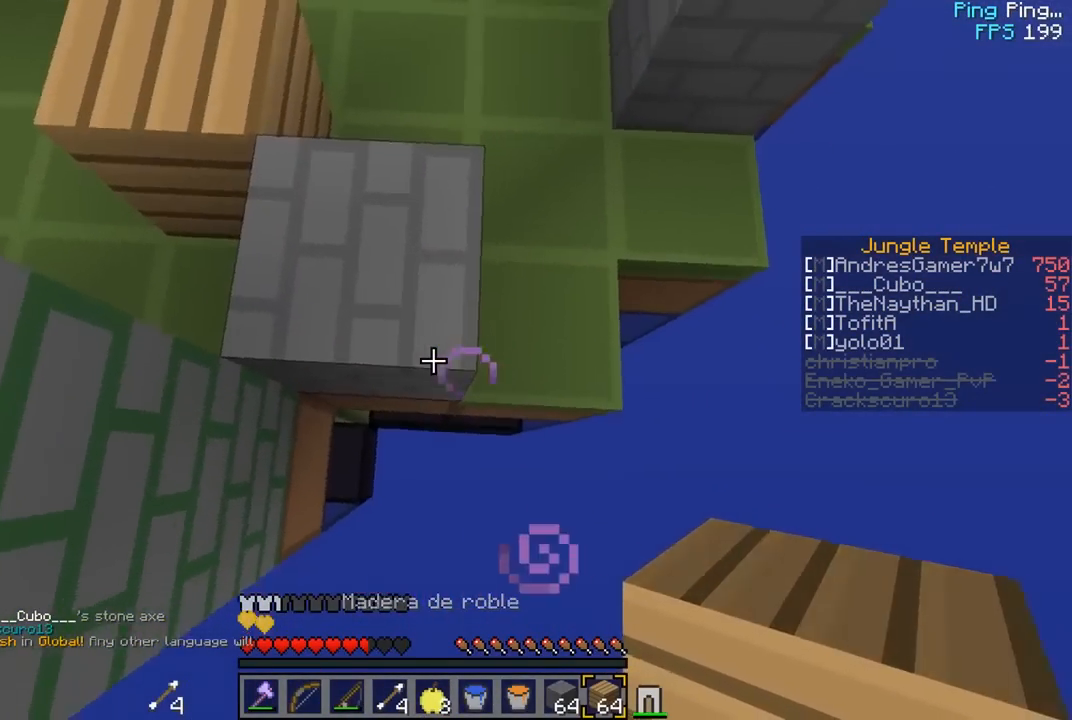
{"keys": ["s"], "mouse": [], "events": [[217, "a", "up"], [383, "mouse_right", "down"], [483, "mouse_right", "up"]]}
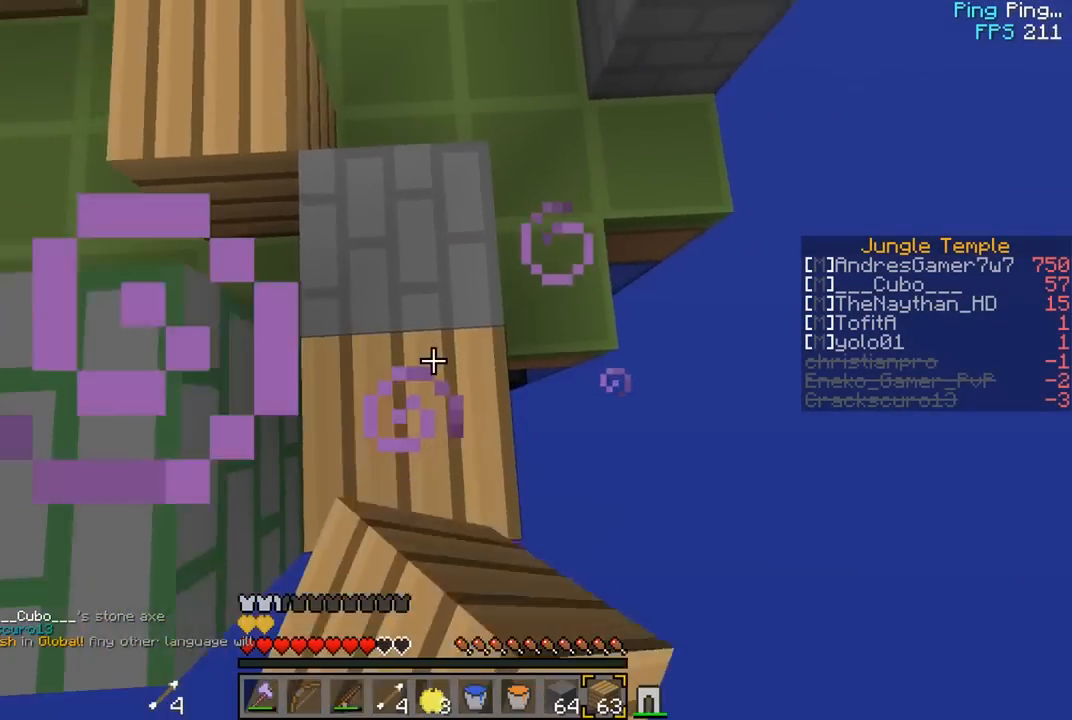
{"keys": ["s"], "mouse": ["right"], "events": [[17, "mouse_right", "down"], [83, "mouse_right", "up"], [117, "mouse_right", "down"], [267, "mouse_right", "up"], [283, "mouse_right", "down"], [333, "mouse_right", "up"], [367, "mouse_right", "down"]]}
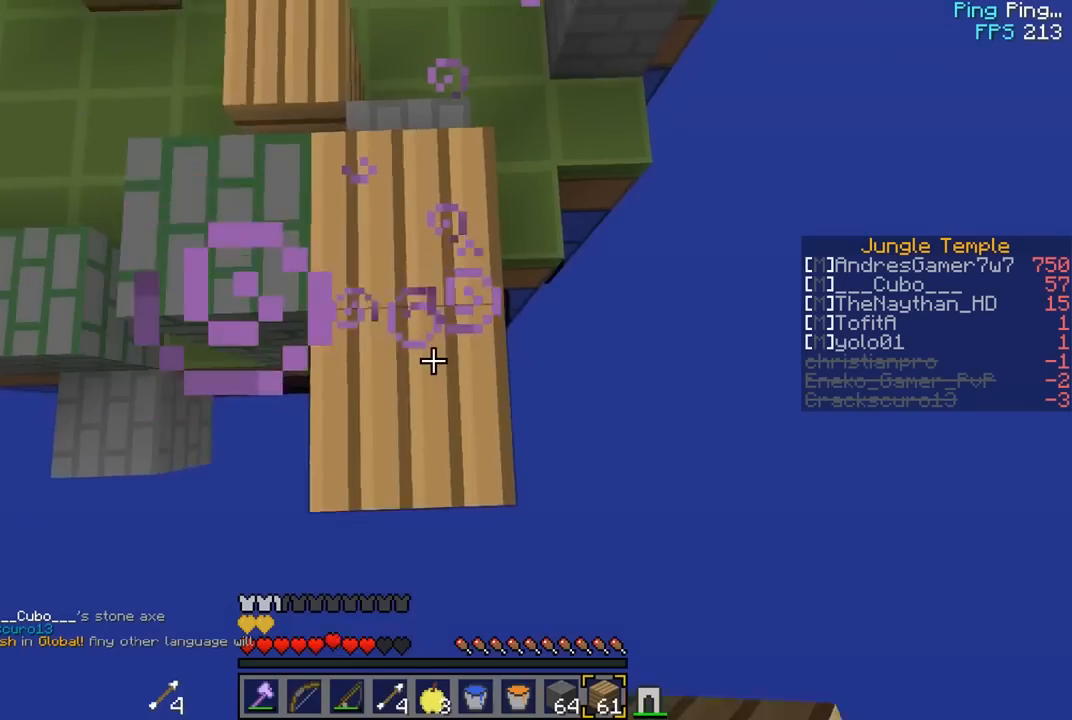
{"keys": ["s"], "mouse": [], "events": [[17, "mouse_right", "up"], [50, "mouse_right", "down"], [117, "mouse_right", "up"], [133, "mouse_right", "down"], [133, "s", "up"], [133, "w", "down"], [200, "mouse_right", "up"], [233, "mouse_right", "down"], [267, "w", "up"], [283, "mouse_right", "up"], [317, "mouse_right", "down"], [317, "s", "down"], [367, "mouse_right", "up"], [400, "mouse_right", "down"], [483, "mouse_right", "up"]]}
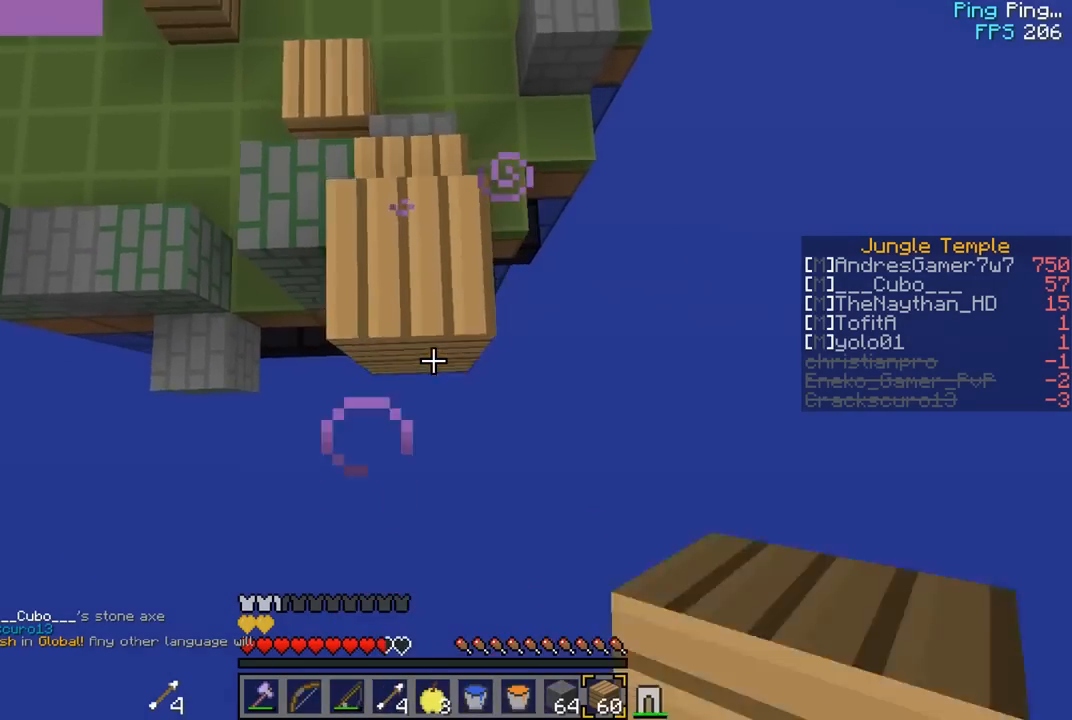
{"keys": ["s"], "mouse": ["right"], "events": [[17, "mouse_right", "down"], [33, "s", "up"], [50, "w", "down"], [167, "w", "up"], [217, "s", "down"], [283, "mouse_right", "up"], [300, "mouse_right", "down"]]}
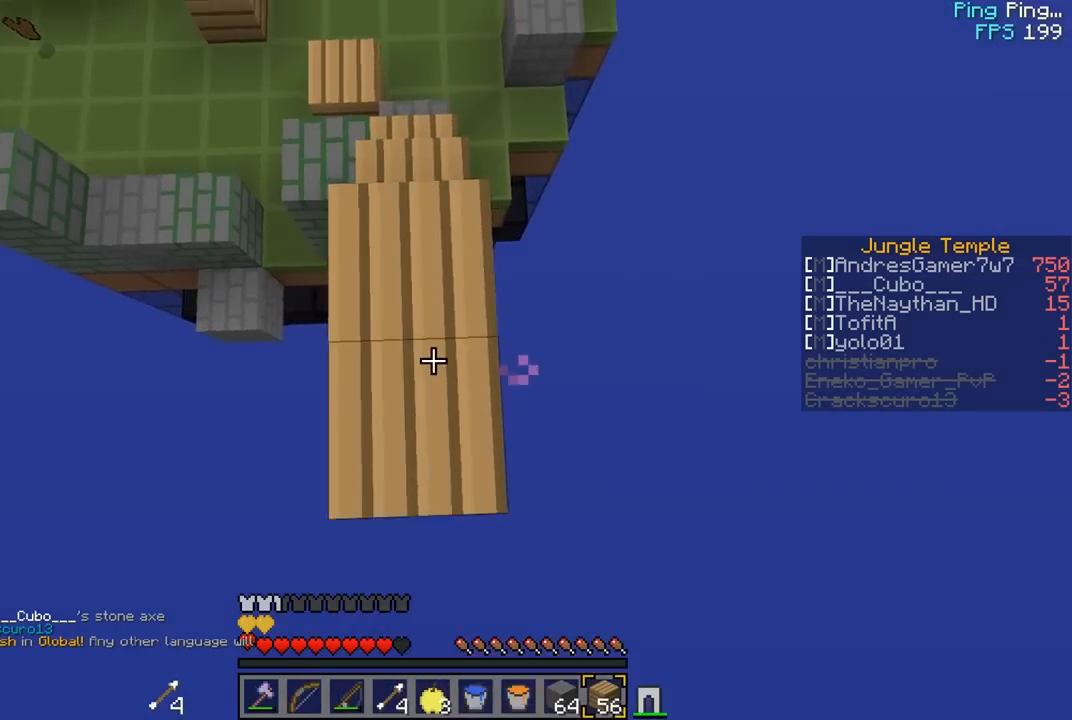
{"keys": ["s"], "mouse": ["right"]}
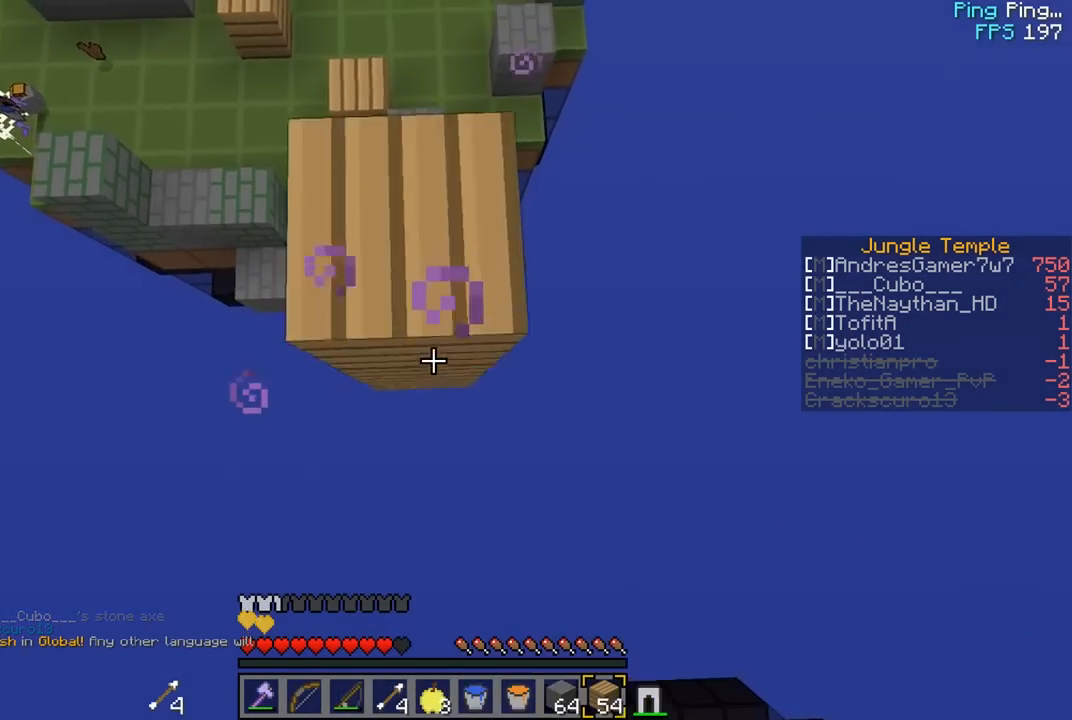
{"keys": ["s"], "mouse": ["right"], "events": [[50, "mouse_right", "up"], [67, "mouse_right", "down"], [133, "mouse_right", "up"], [167, "mouse_right", "down"], [167, "w", "down"], [183, "s", "up"], [317, "s", "down"], [333, "w", "up"], [433, "mouse_right", "up"], [467, "mouse_right", "down"]]}